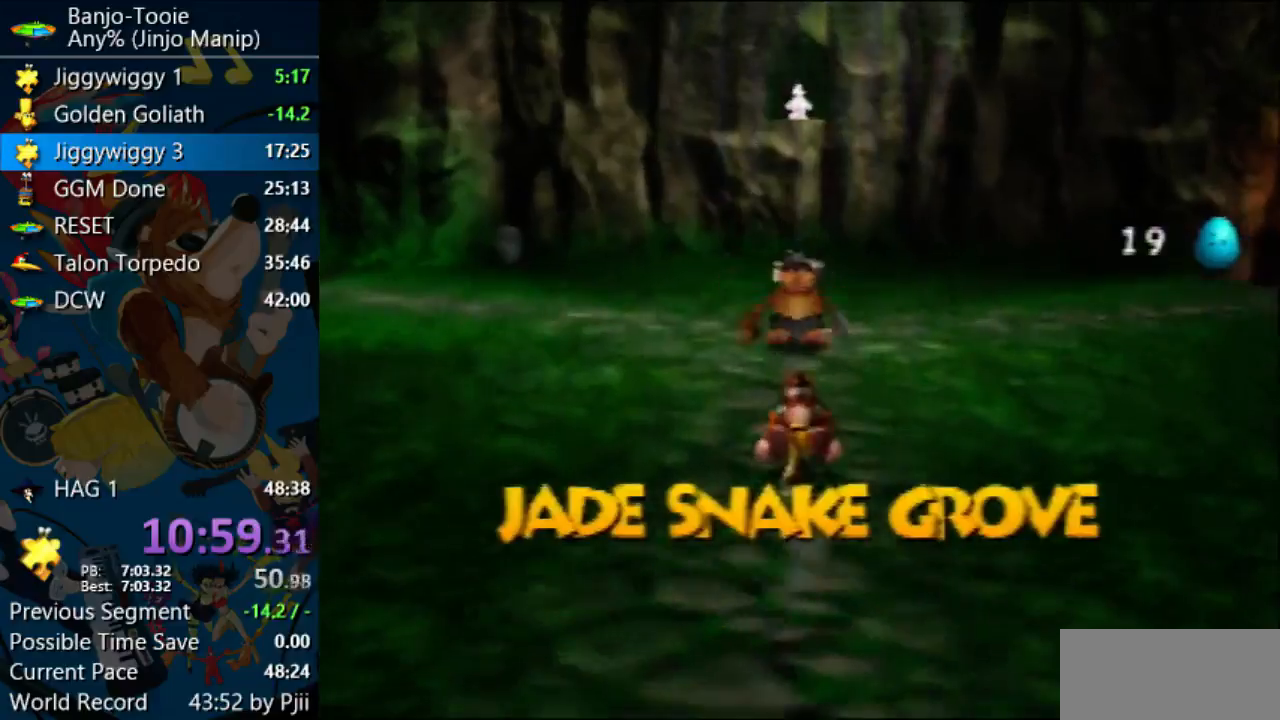
Gameplay with a controller (Nintendo layout); each line is a JSON object with the inputs held at the frame after it. "events" lists button and stick changes between this image and that frame as [ms after this image, input, new state], when the widget could be followed in between. Not read: B L1 L3 R3.
{"buttons": ["A", "Z"], "left_stick": "up", "events": [[233, "A", "down"]]}
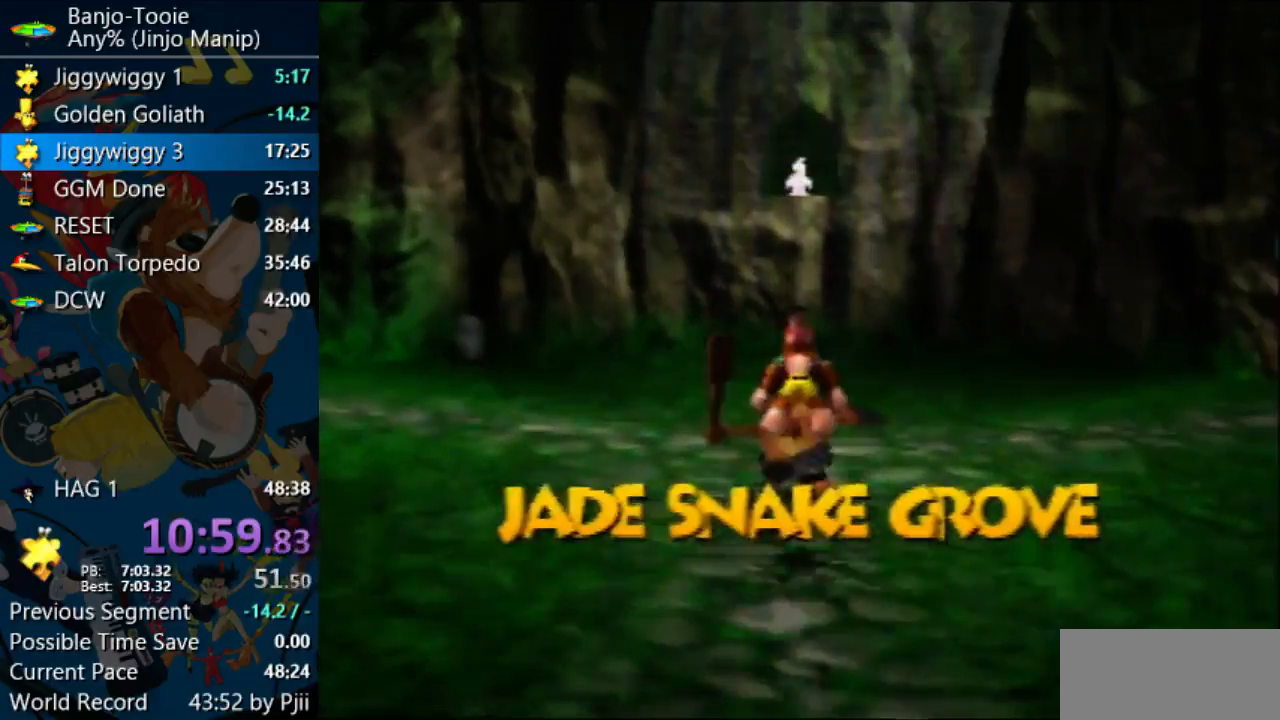
{"buttons": ["A", "Z"], "left_stick": "up", "events": []}
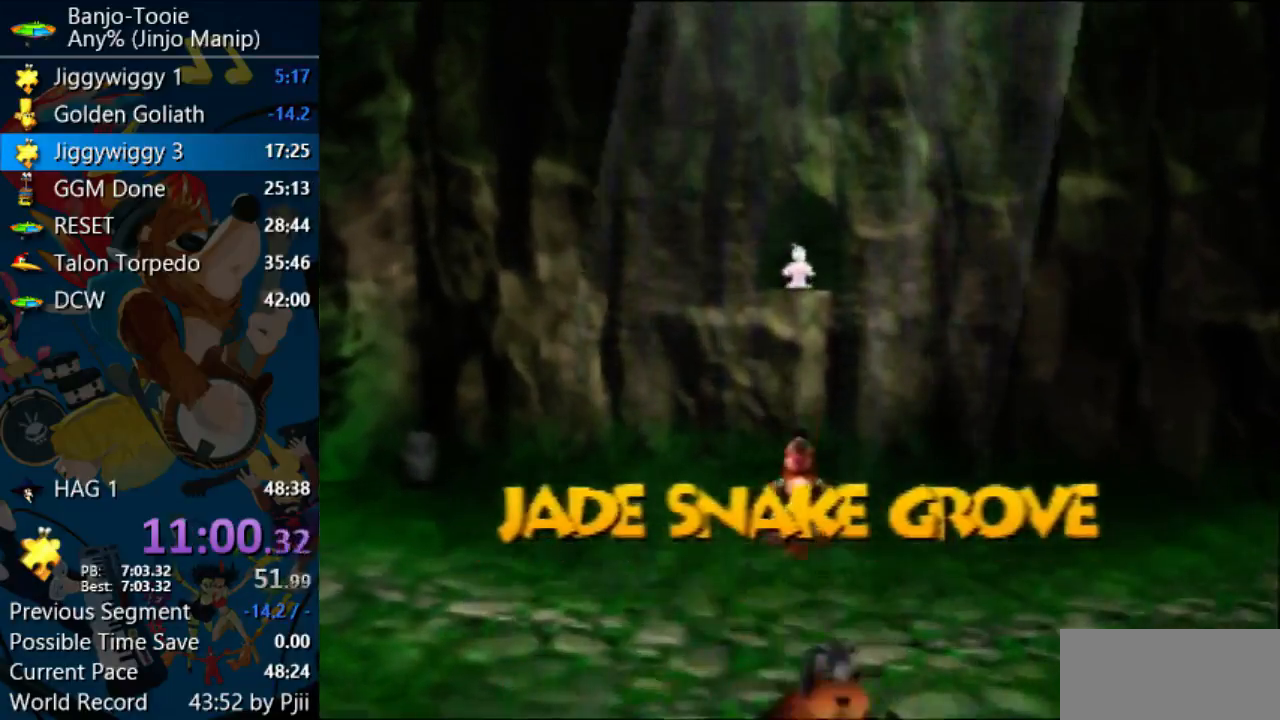
{"buttons": ["Z"], "left_stick": "up", "events": [[133, "A", "up"]]}
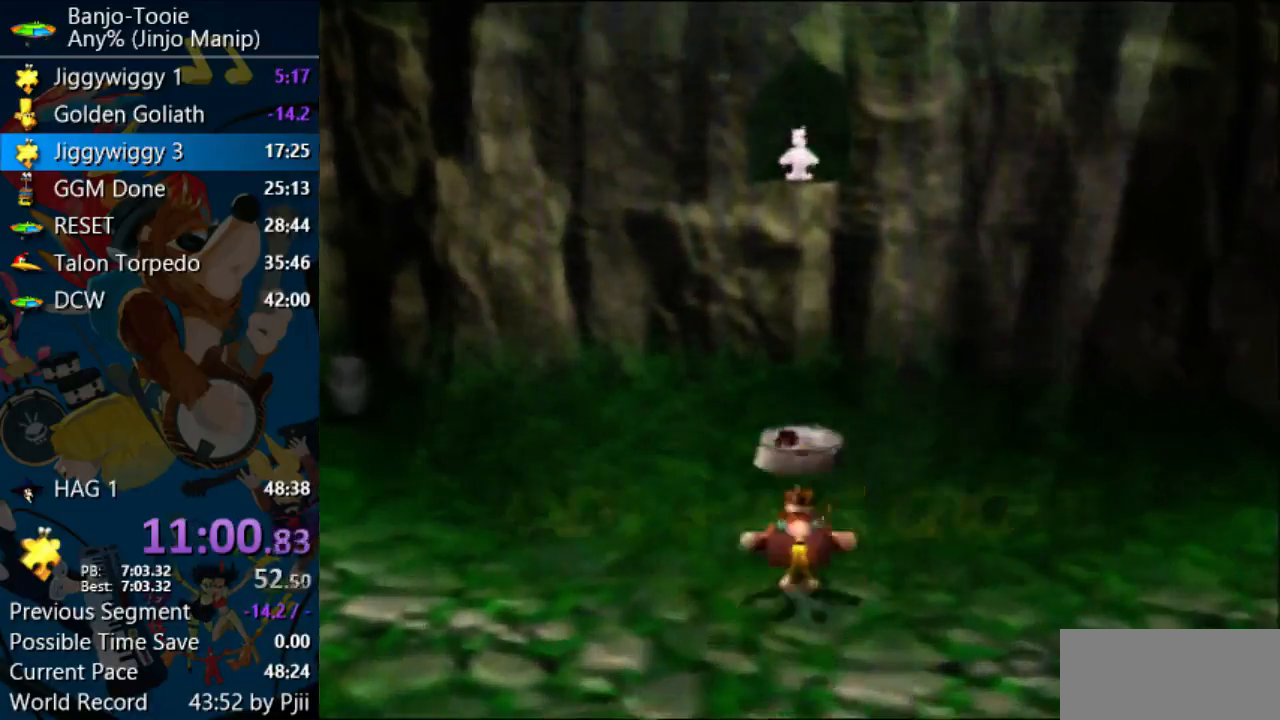
{"buttons": [], "left_stick": "center", "events": [[100, "Z", "up"], [333, "left_stick", "center"], [467, "C_UP", "down"], [500, "C_UP", "up"]]}
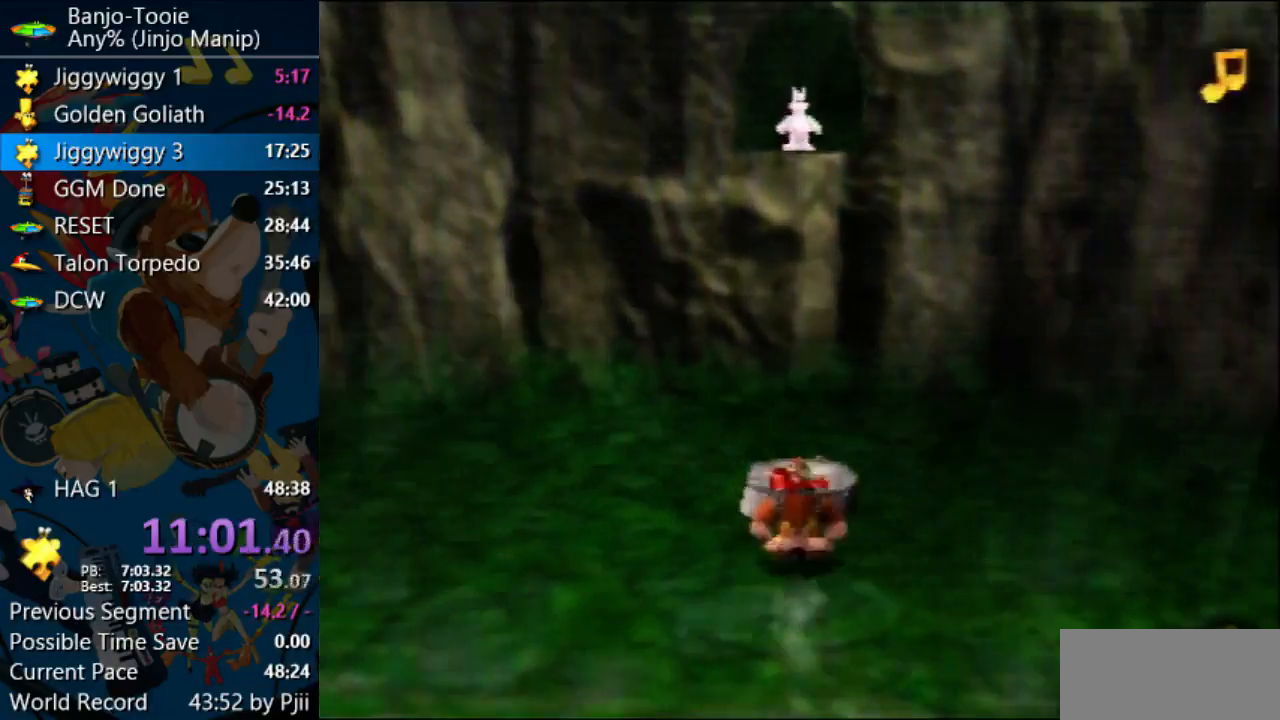
{"buttons": [], "left_stick": "center"}
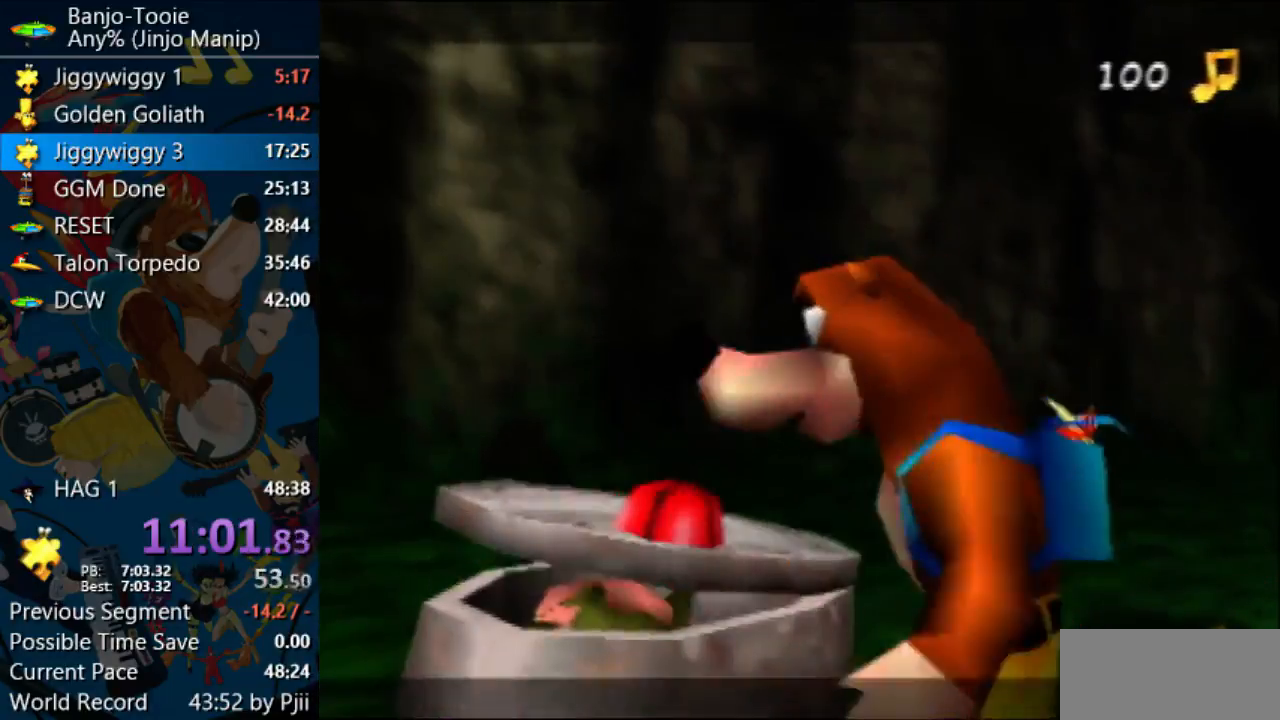
{"buttons": ["A", "R1"], "left_stick": "center", "events": [[200, "A", "down"], [233, "R1", "down"]]}
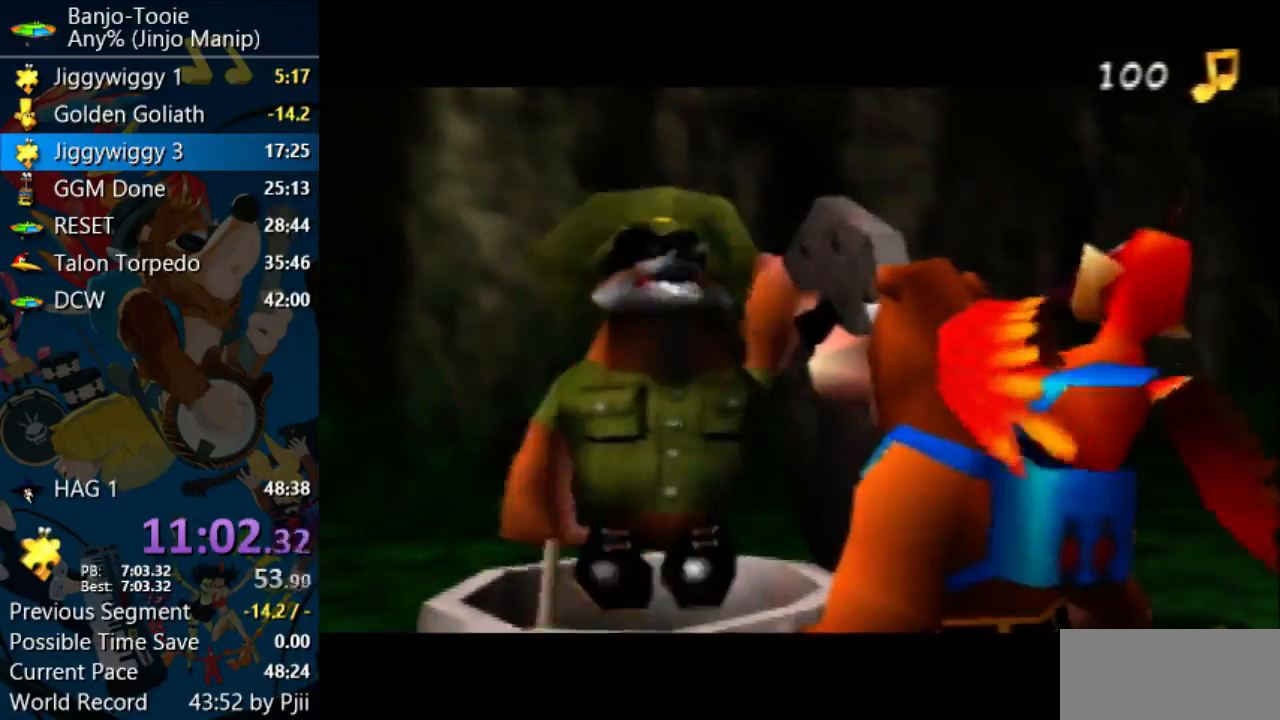
{"buttons": ["A", "R1"], "left_stick": "center", "events": [[67, "A", "up"], [67, "R1", "up"], [133, "A", "down"], [133, "R1", "down"]]}
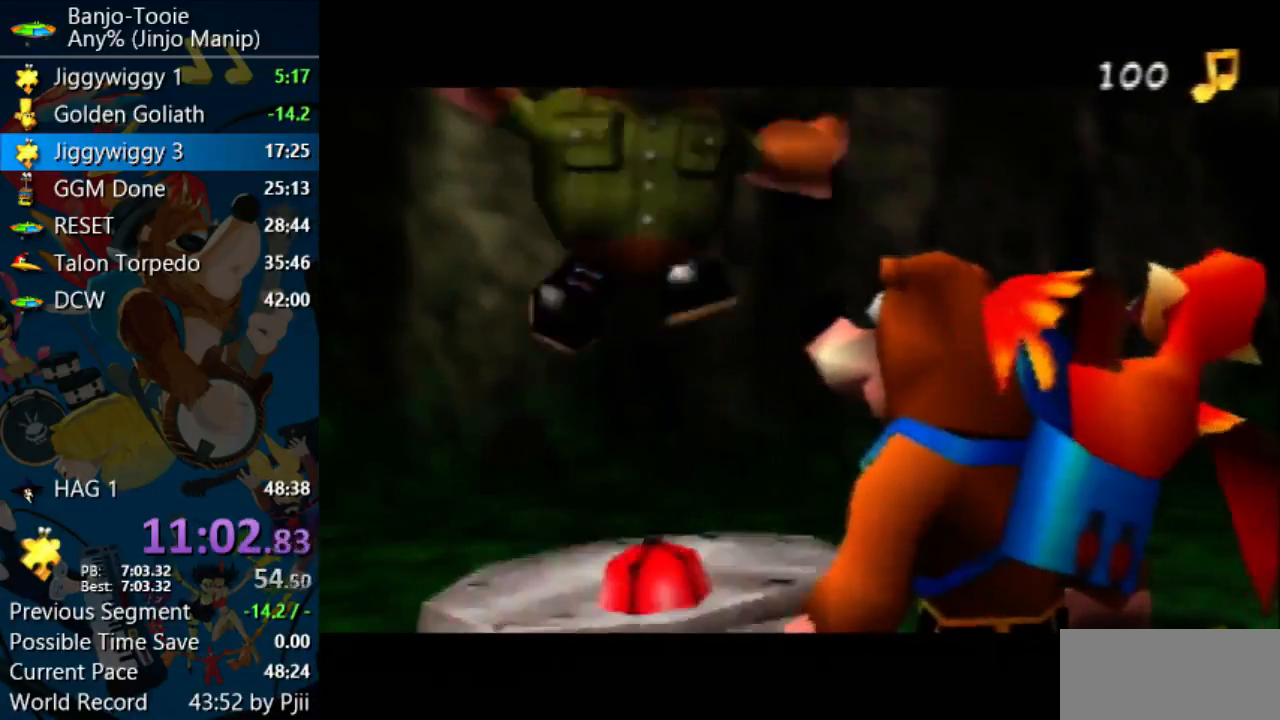
{"buttons": ["R1"], "left_stick": "center", "events": [[233, "A", "up"]]}
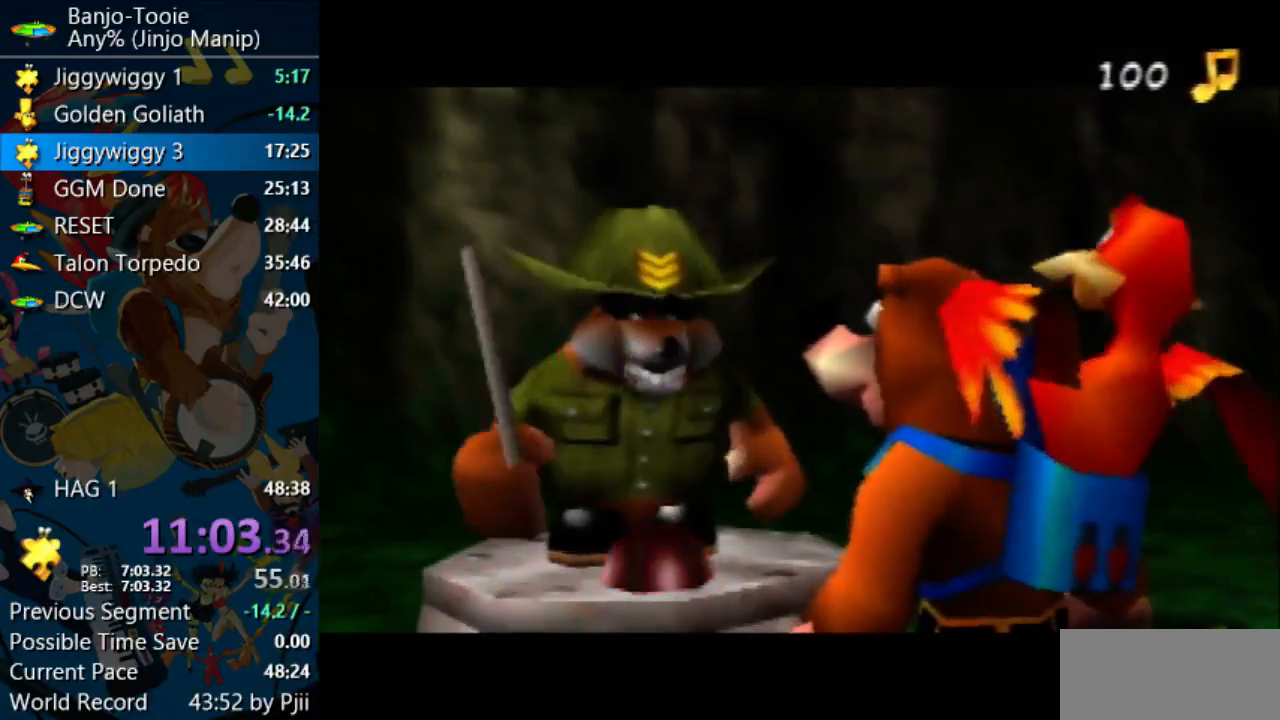
{"buttons": ["R1"], "left_stick": "center", "events": []}
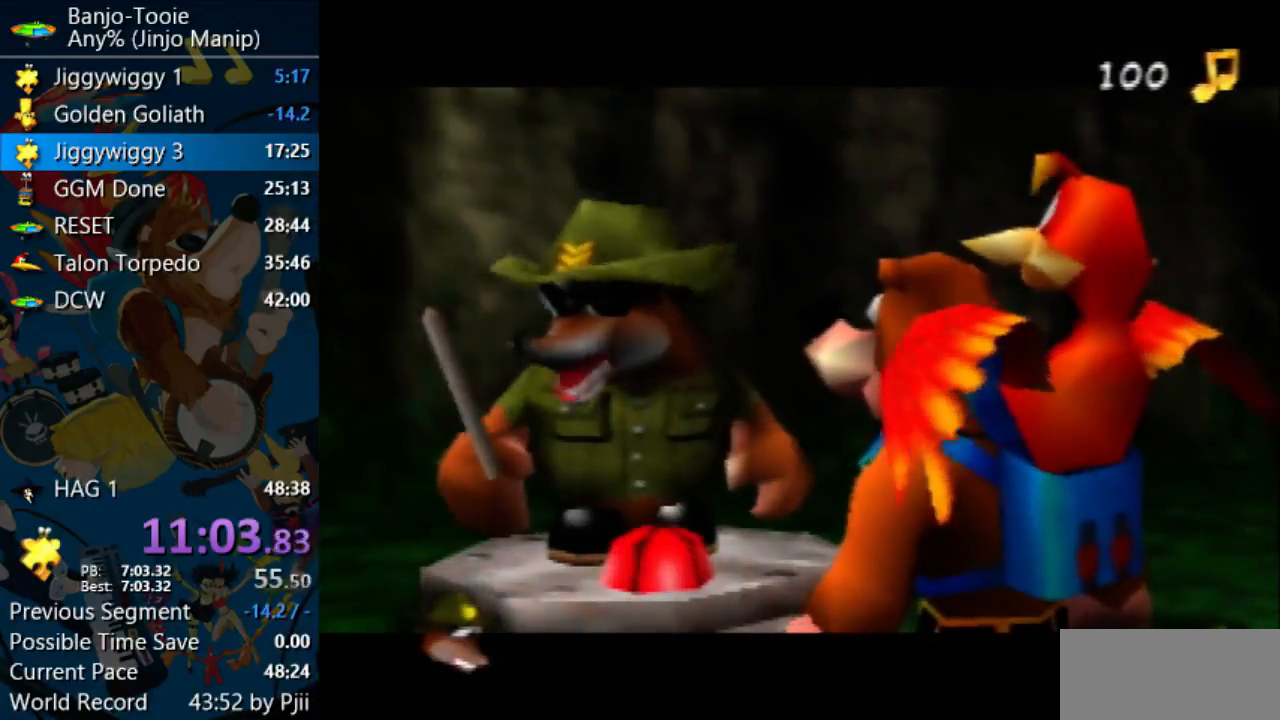
{"buttons": ["R1"], "left_stick": "center", "events": [[367, "C_UP", "down"], [400, "C_UP", "up"]]}
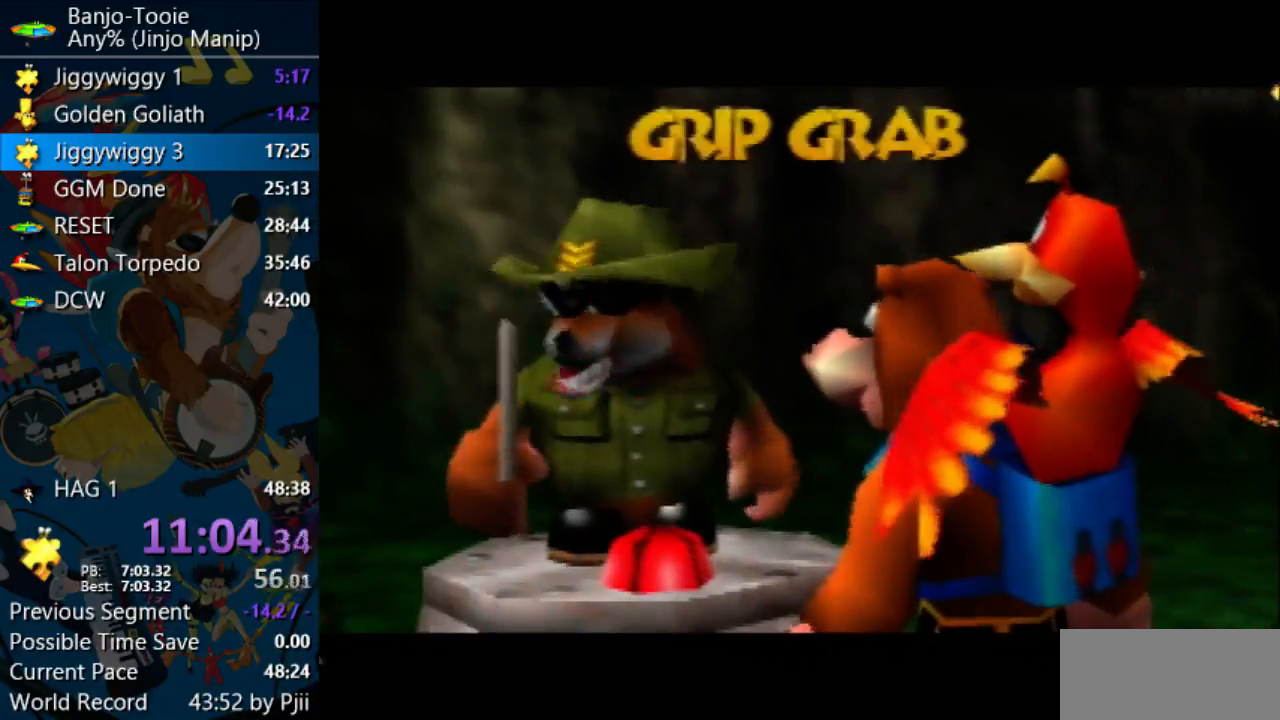
{"buttons": ["R1"], "left_stick": "center", "events": []}
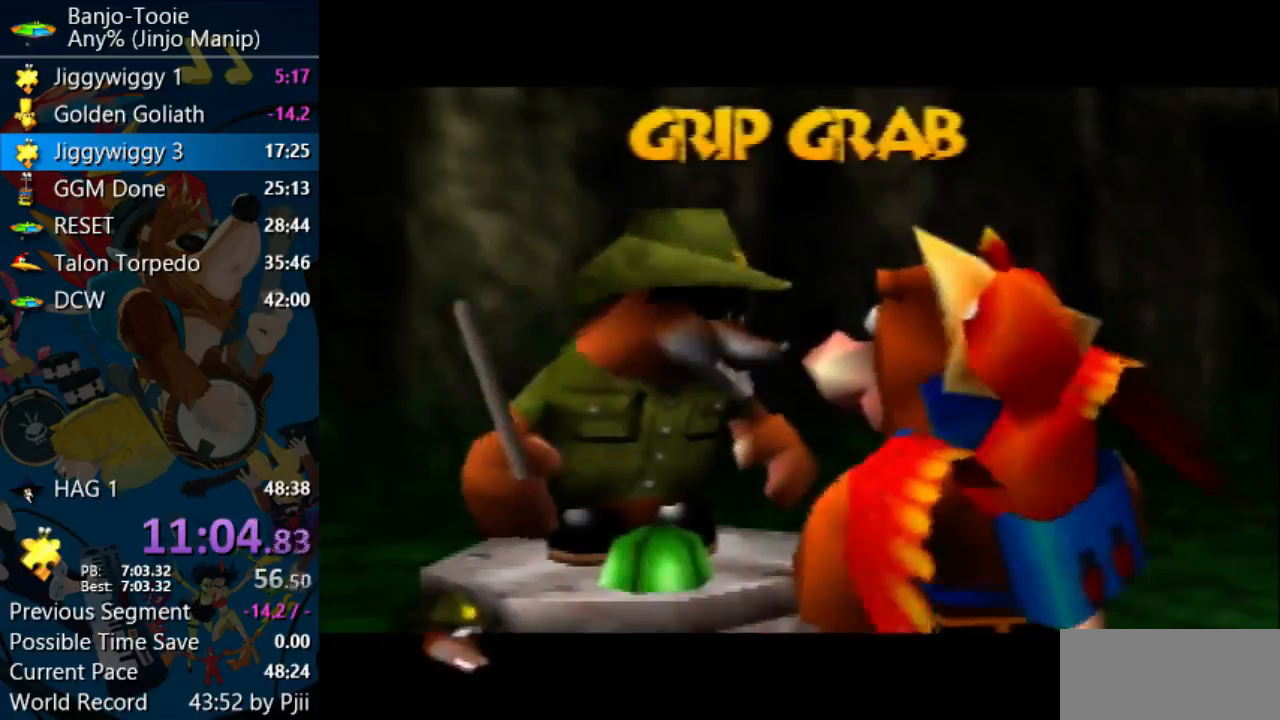
{"buttons": [], "left_stick": "center", "events": [[167, "R1", "up"]]}
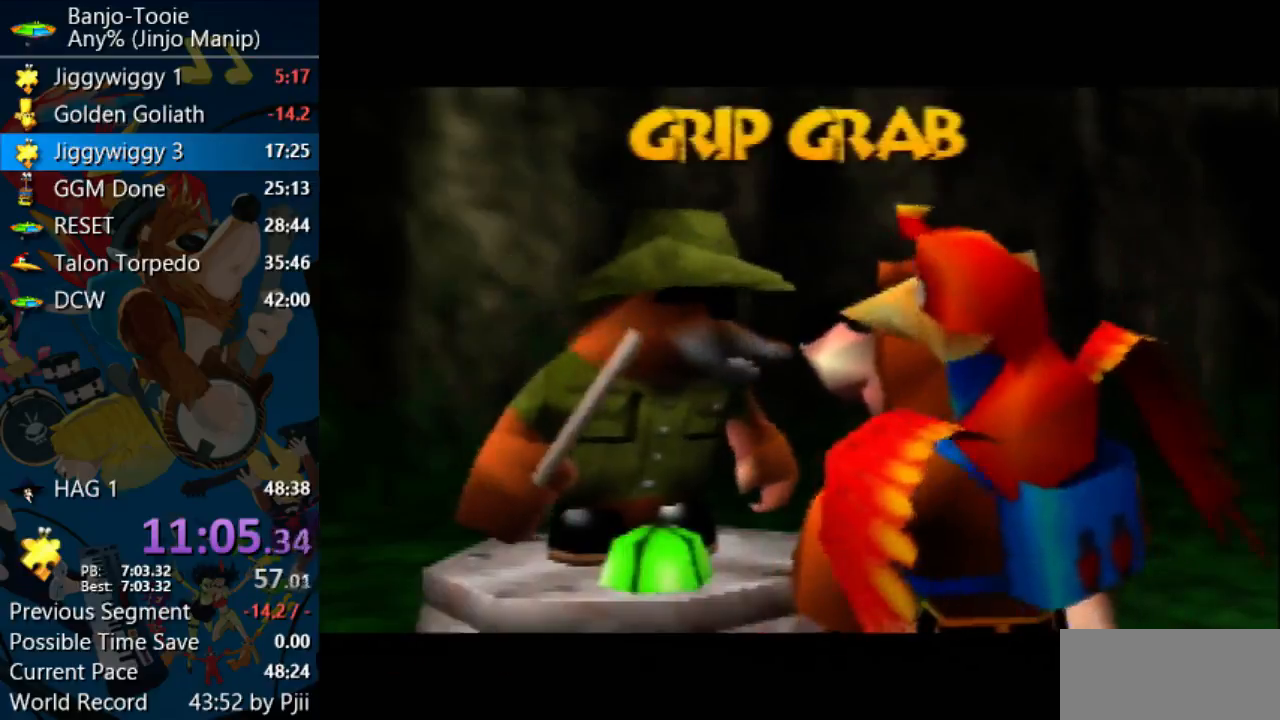
{"buttons": ["R1"], "left_stick": "center", "events": [[33, "R1", "down"], [200, "C_LEFT", "down"], [200, "C_RIGHT", "down"], [233, "C_LEFT", "up"], [233, "C_RIGHT", "up"]]}
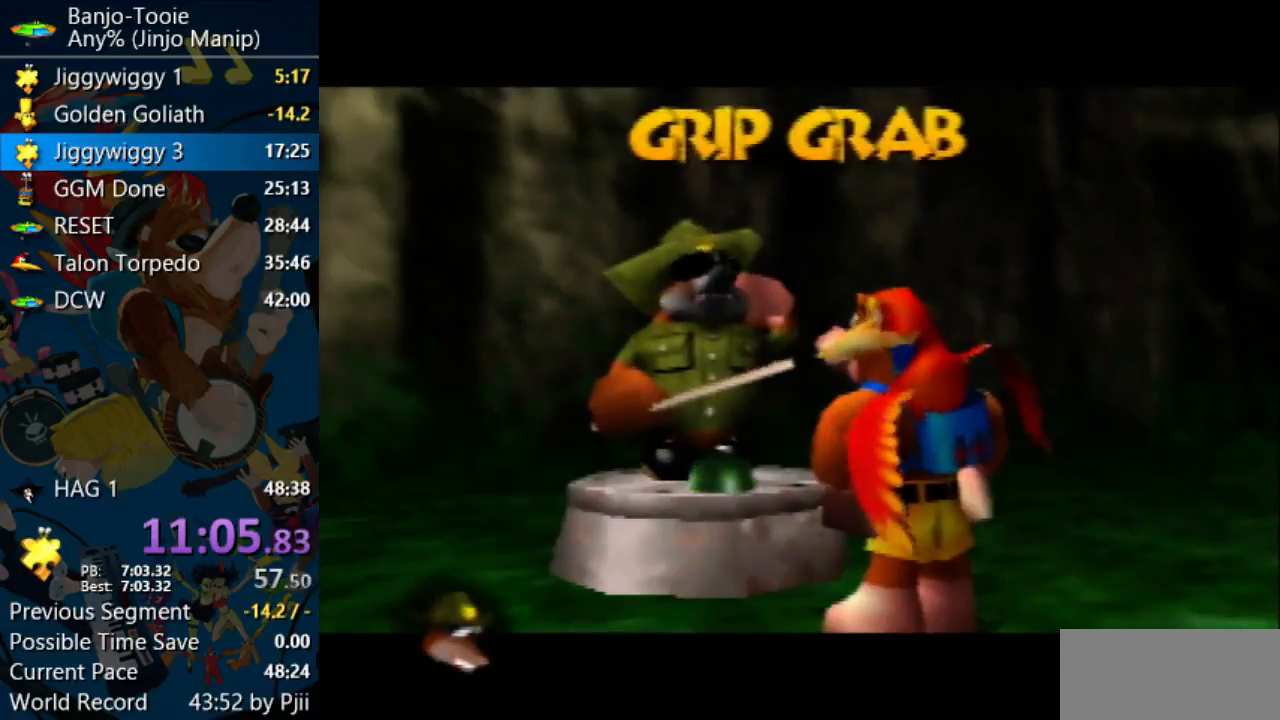
{"buttons": ["R1"], "left_stick": "center", "events": []}
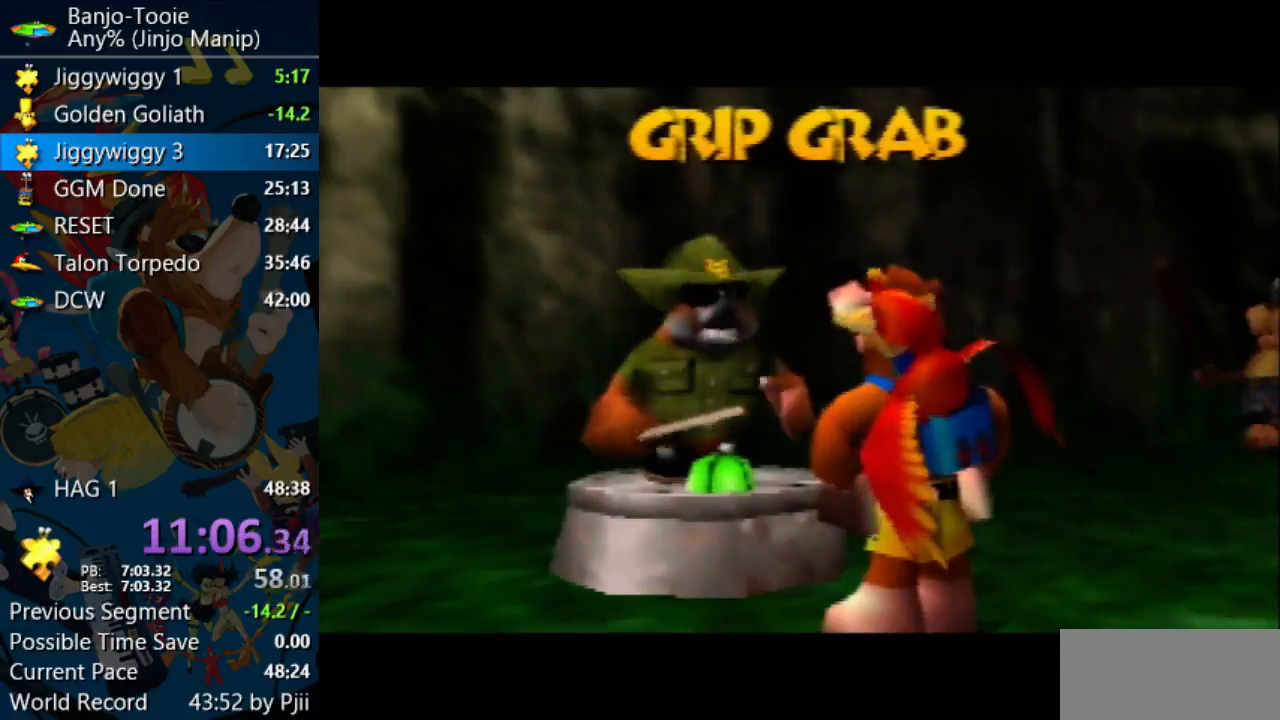
{"buttons": [], "left_stick": "center", "events": [[33, "R1", "up"]]}
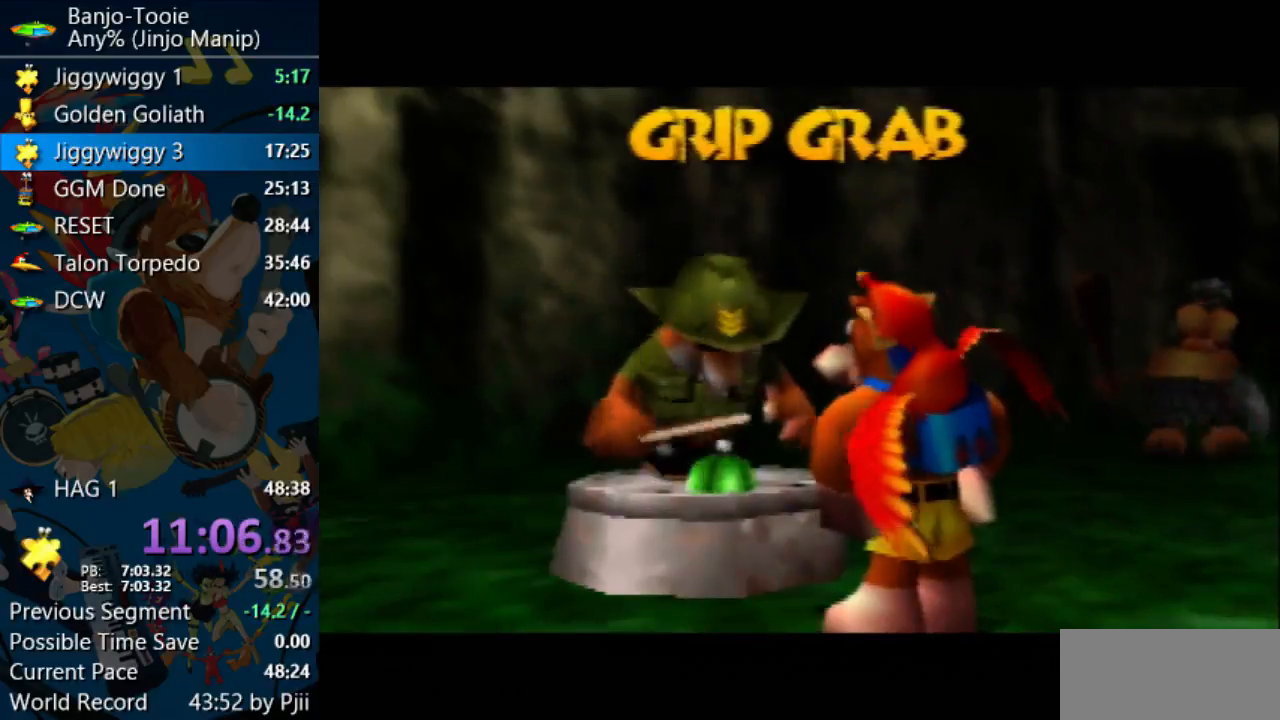
{"buttons": [], "left_stick": "center", "events": []}
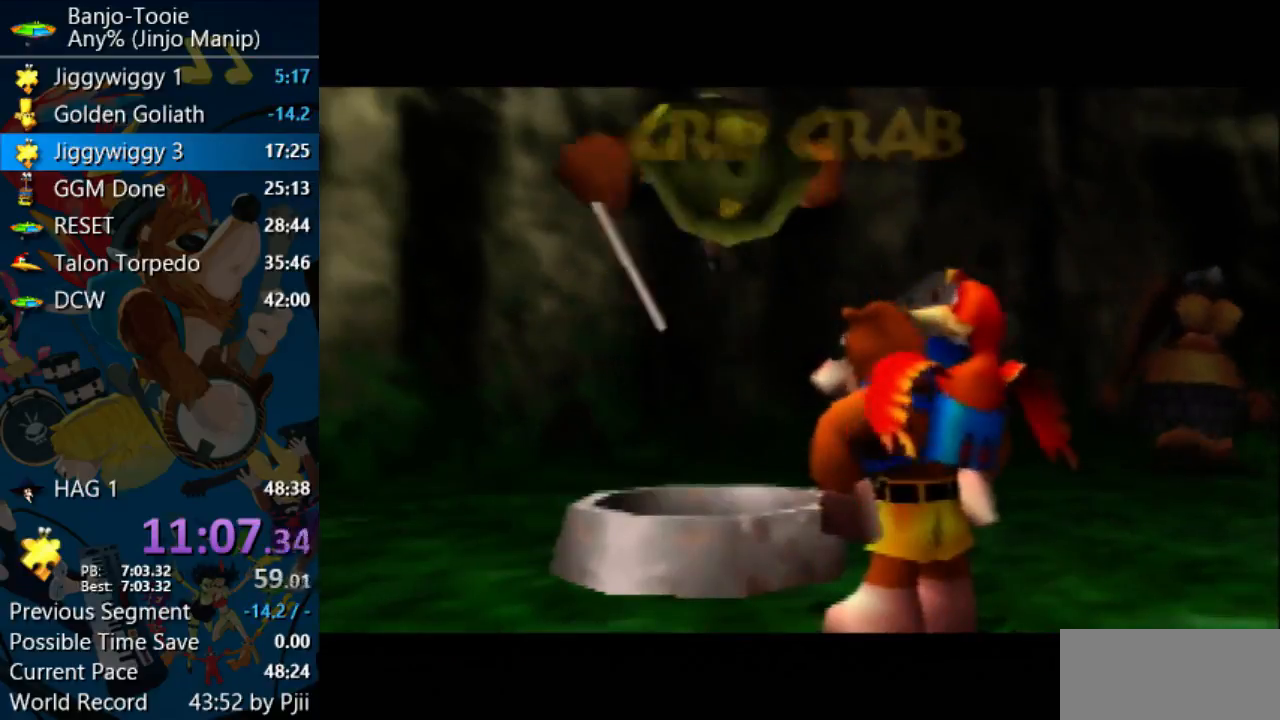
{"buttons": [], "left_stick": "center", "events": []}
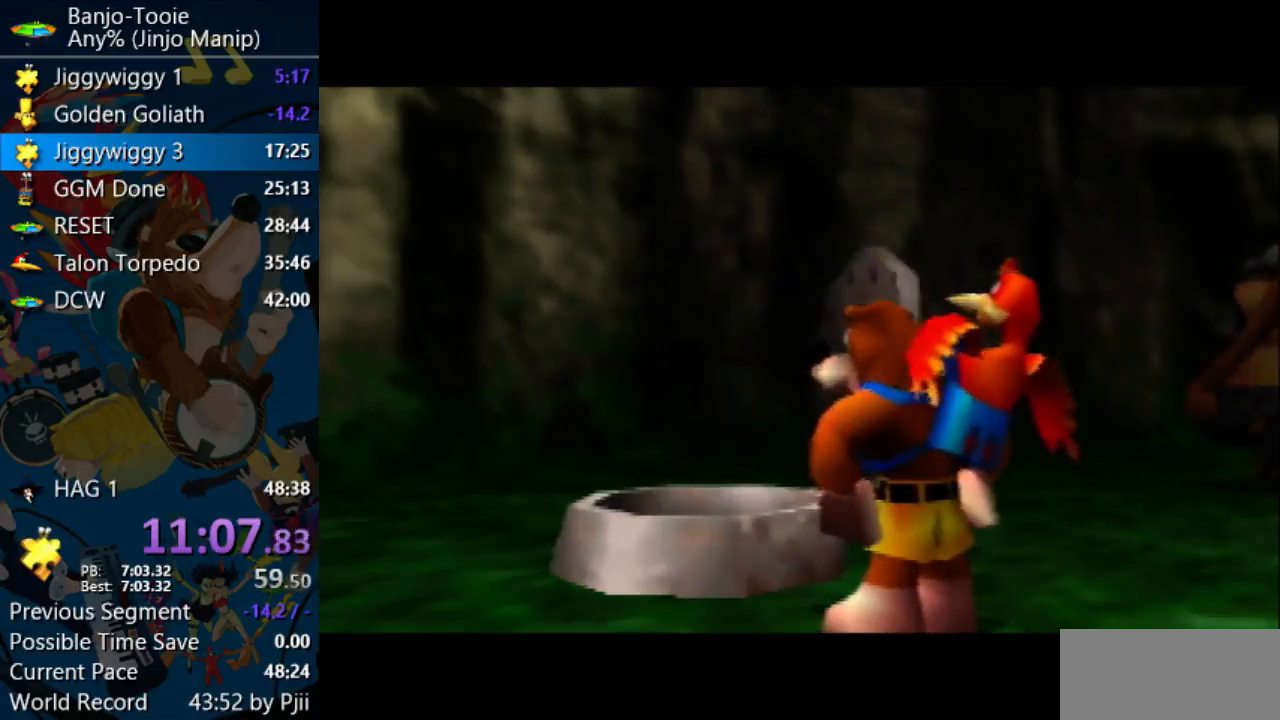
{"buttons": [], "left_stick": "up", "events": [[67, "left_stick", "up"]]}
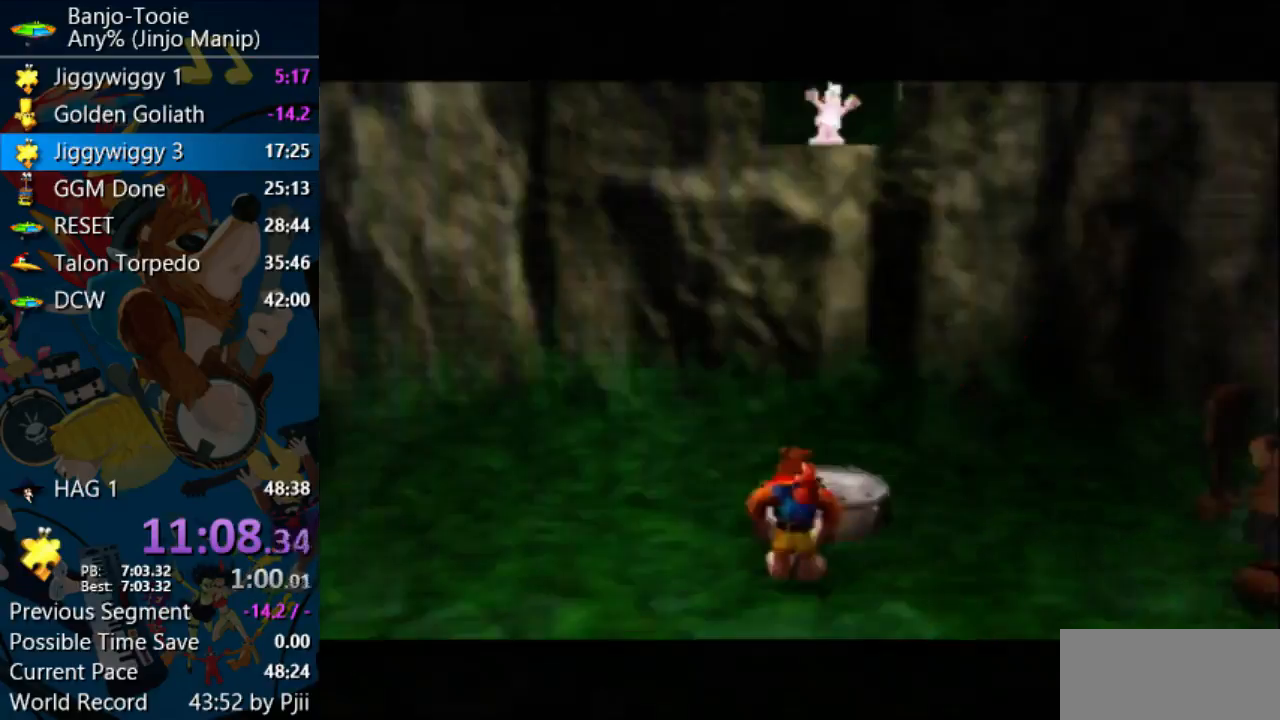
{"buttons": ["Z"], "left_stick": "up", "events": [[467, "Z", "down"]]}
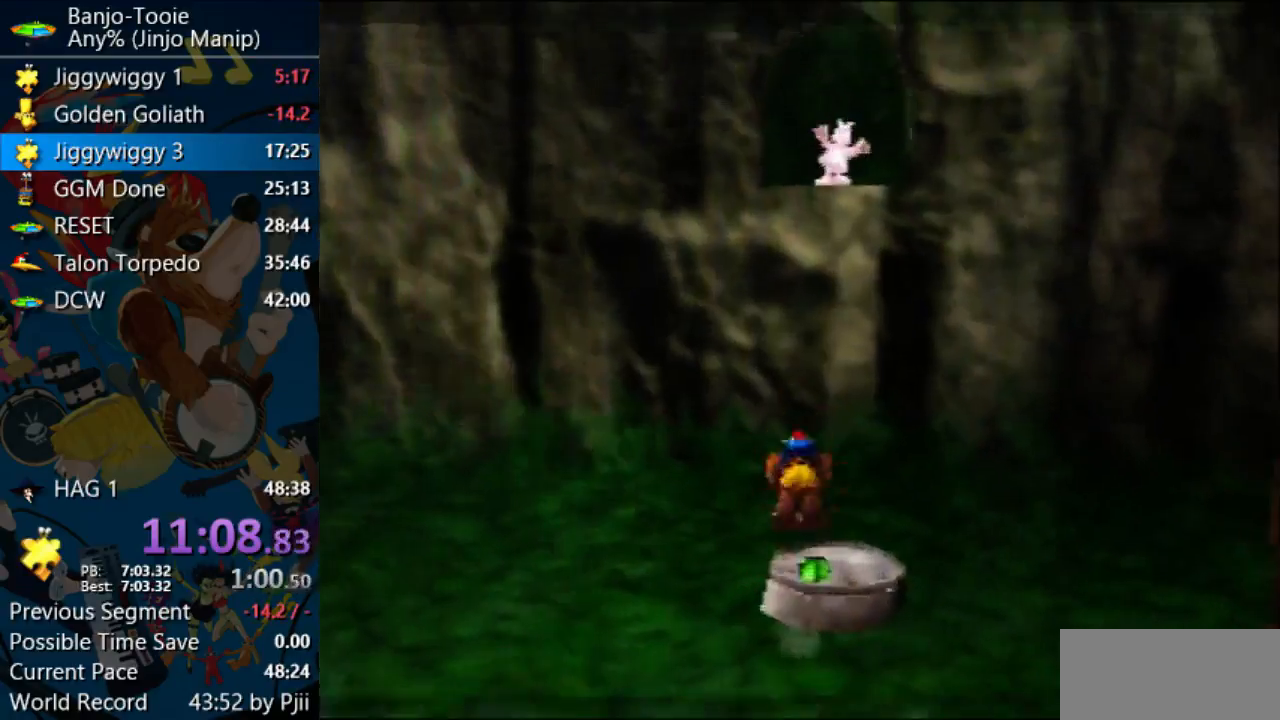
{"buttons": [], "left_stick": "up", "events": [[100, "Z", "up"]]}
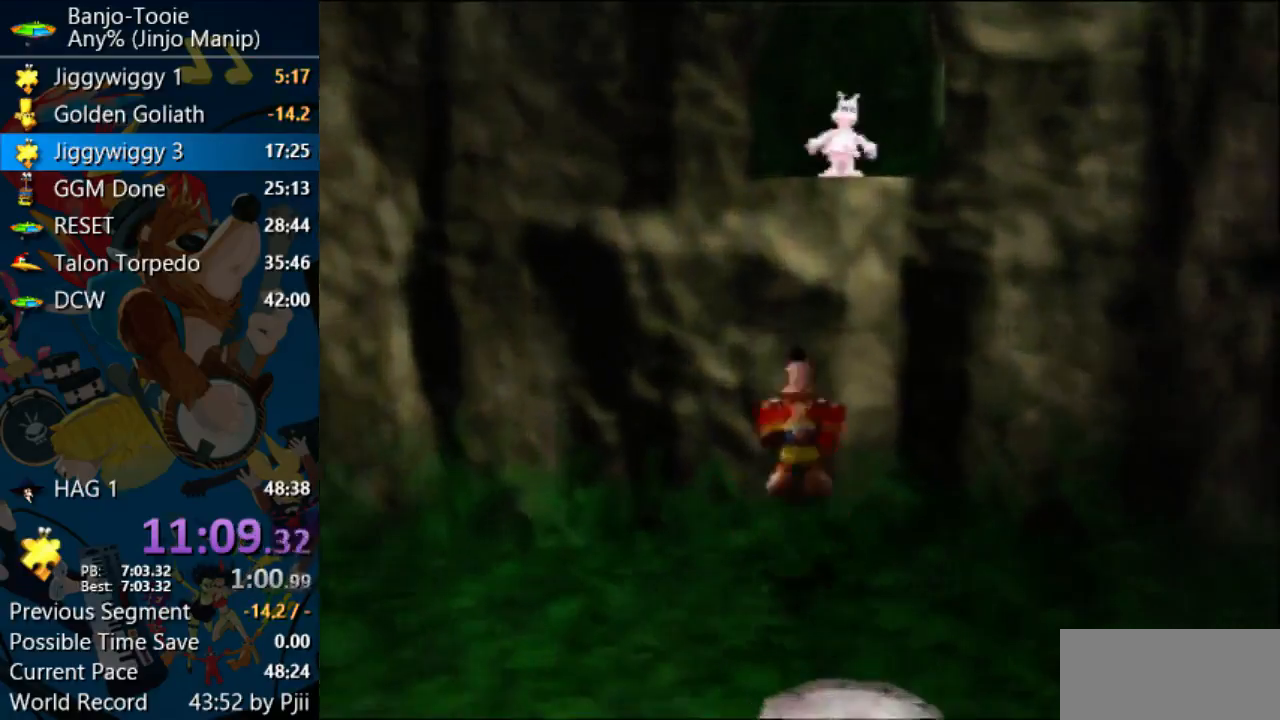
{"buttons": ["Z"], "left_stick": "up", "events": [[433, "Z", "down"]]}
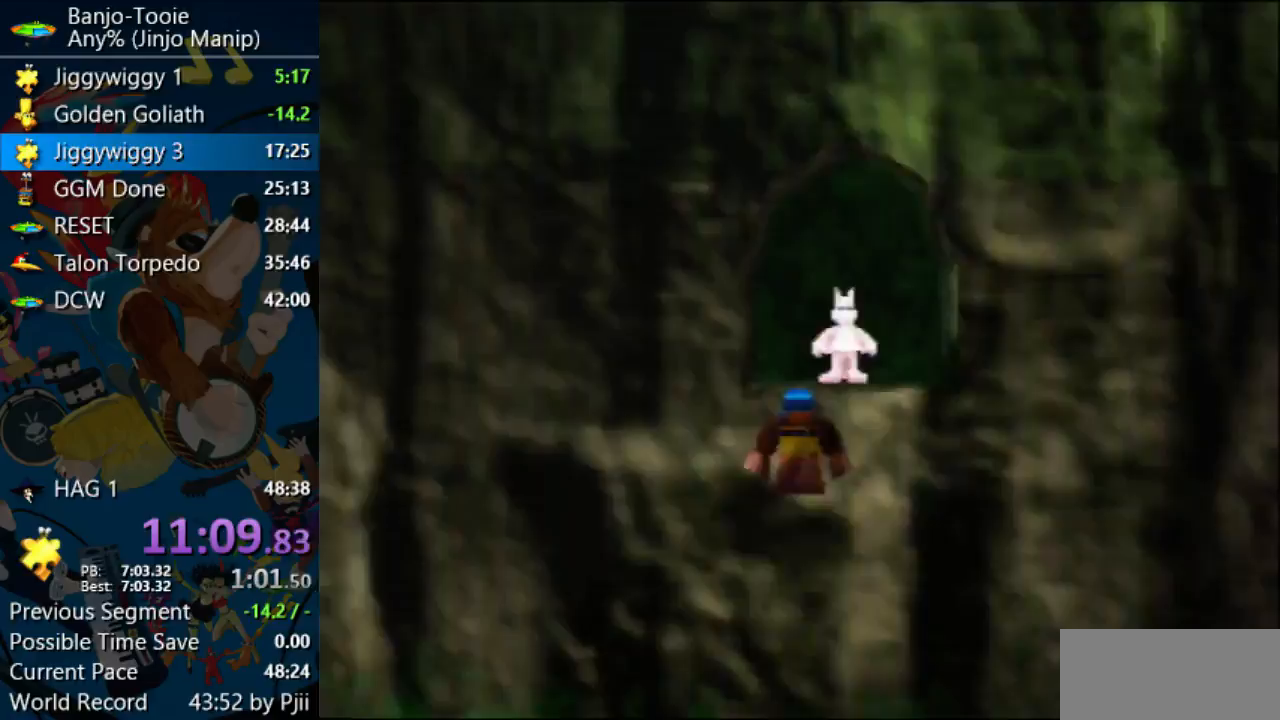
{"buttons": [], "left_stick": "up", "events": [[133, "Z", "up"]]}
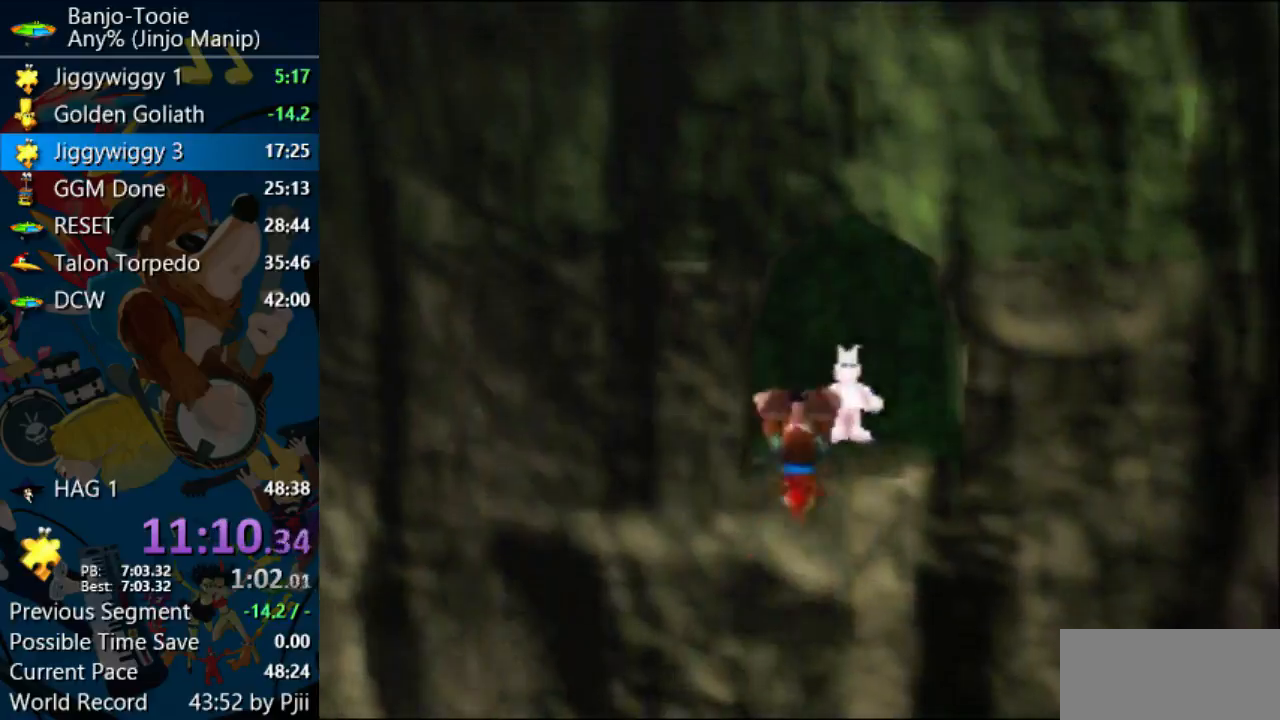
{"buttons": [], "left_stick": "up", "events": []}
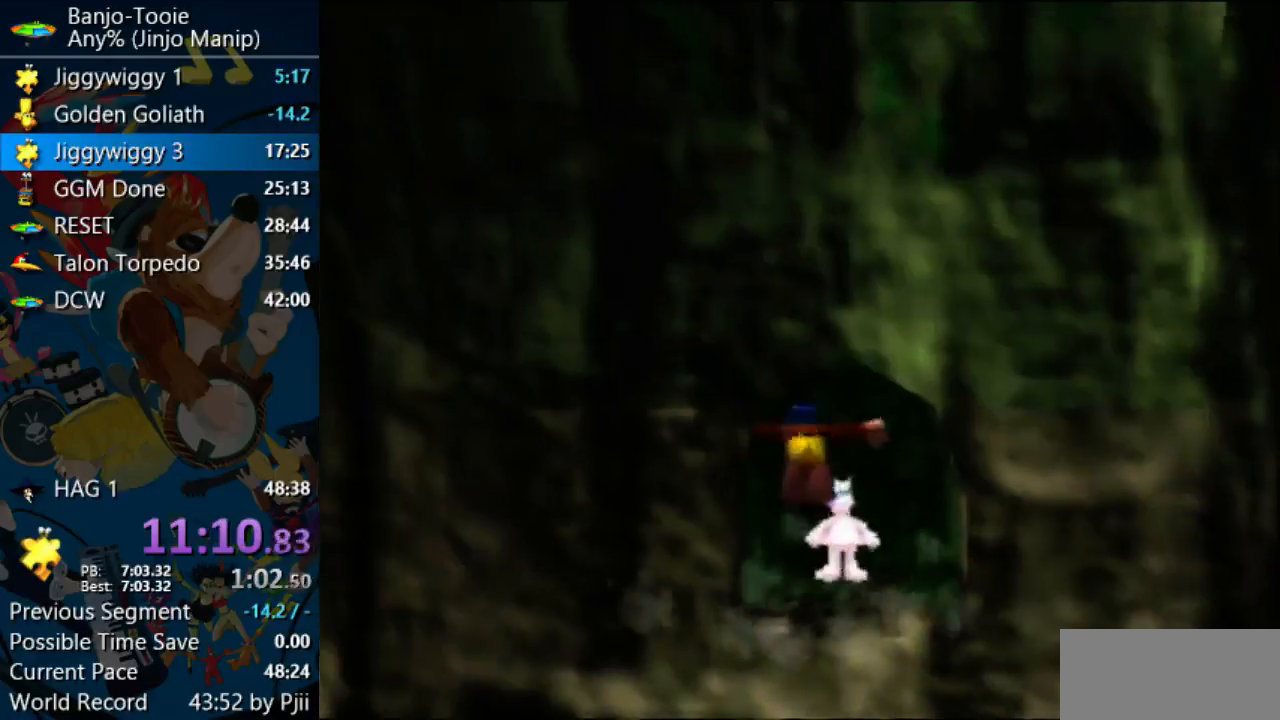
{"buttons": [], "left_stick": "center", "events": [[267, "left_stick", "center"]]}
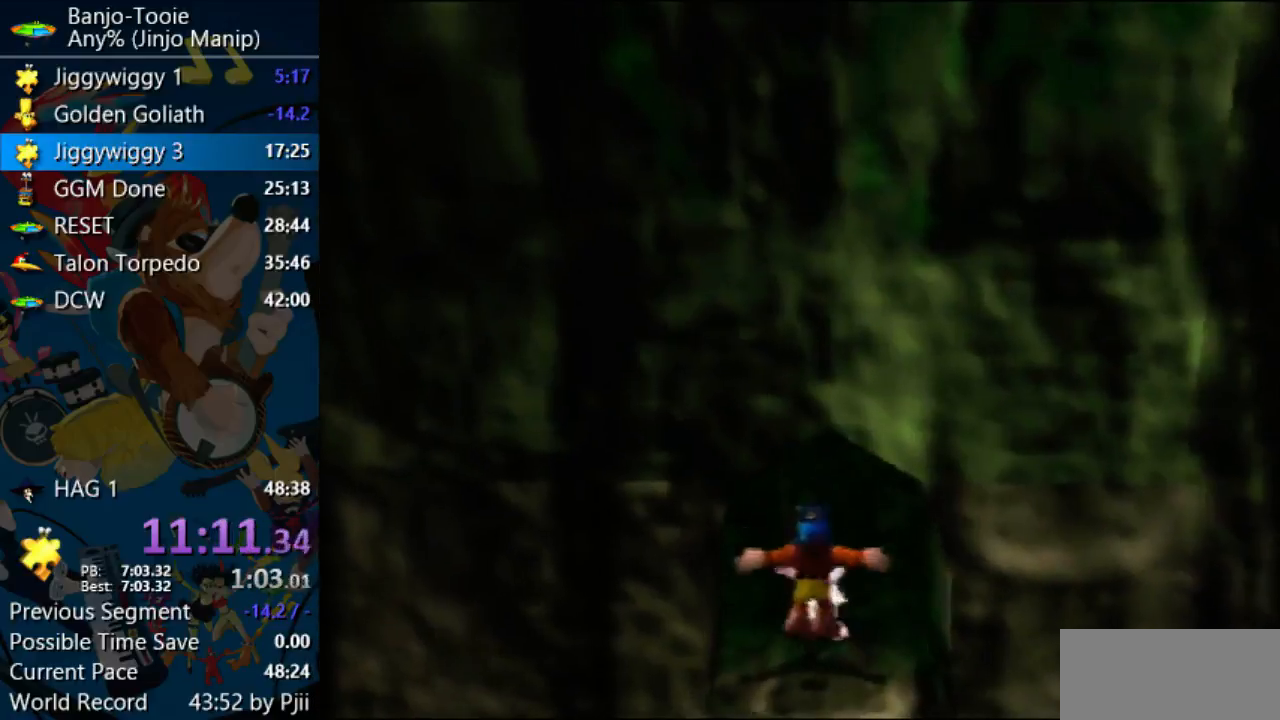
{"buttons": ["R1"], "left_stick": "center", "events": [[100, "R1", "down"]]}
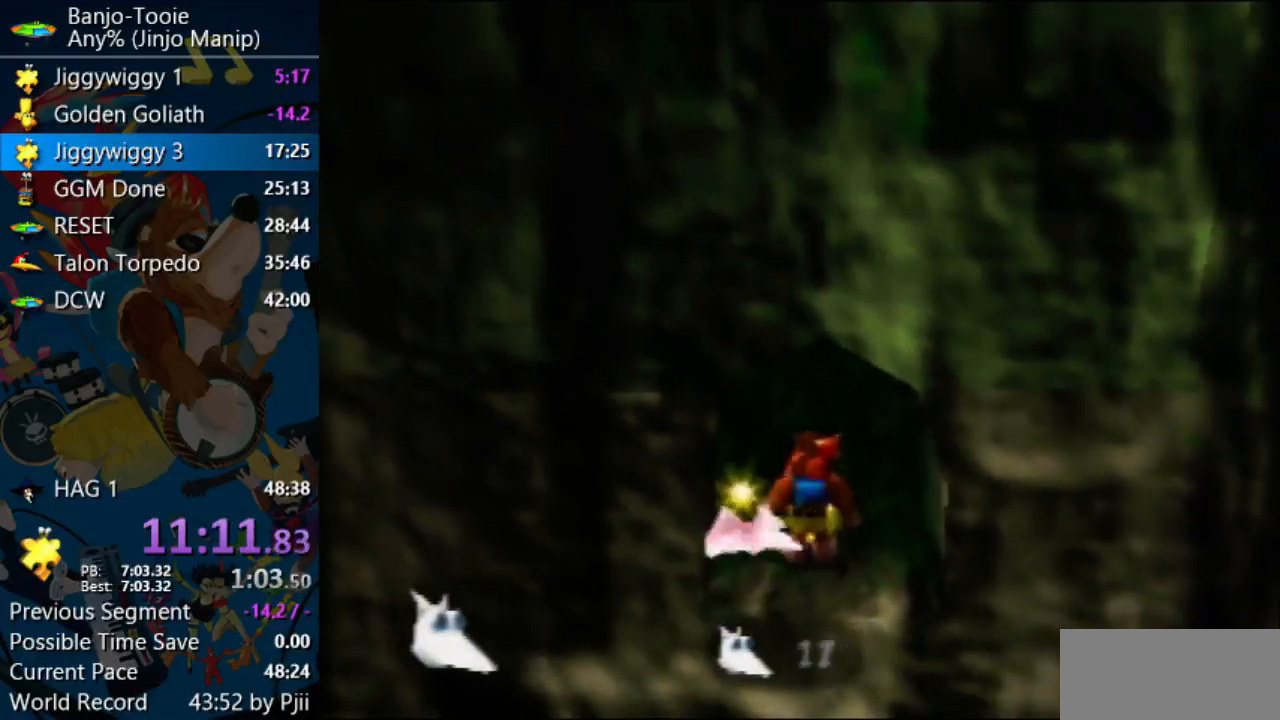
{"buttons": [], "left_stick": "center", "events": [[133, "R1", "up"], [267, "R1", "down"], [333, "R1", "up"]]}
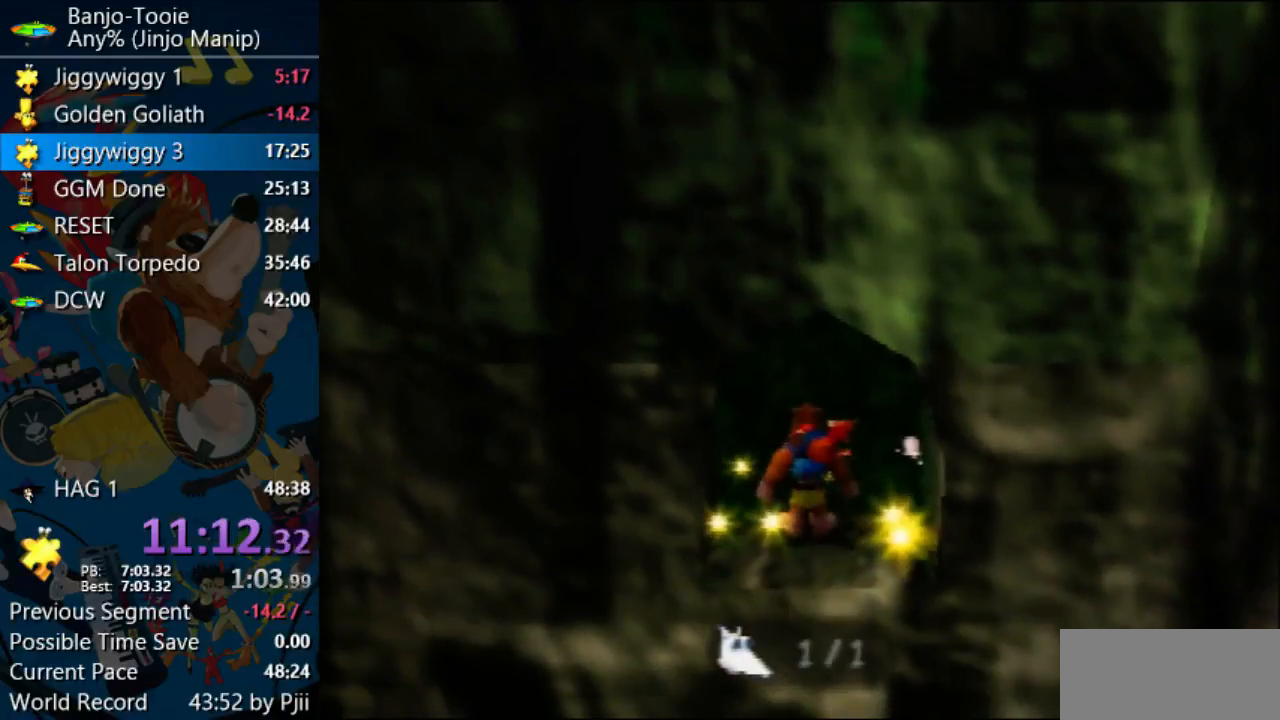
{"buttons": [], "left_stick": "center", "events": []}
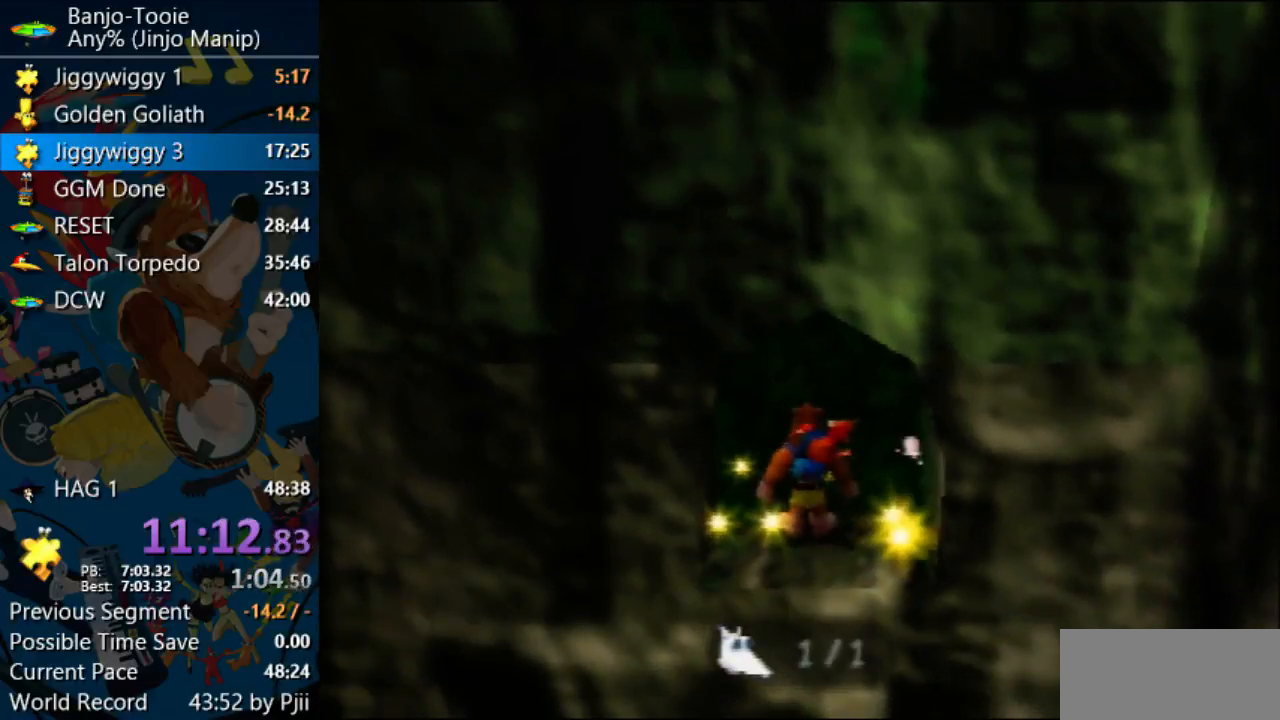
{"buttons": [], "left_stick": "center", "events": []}
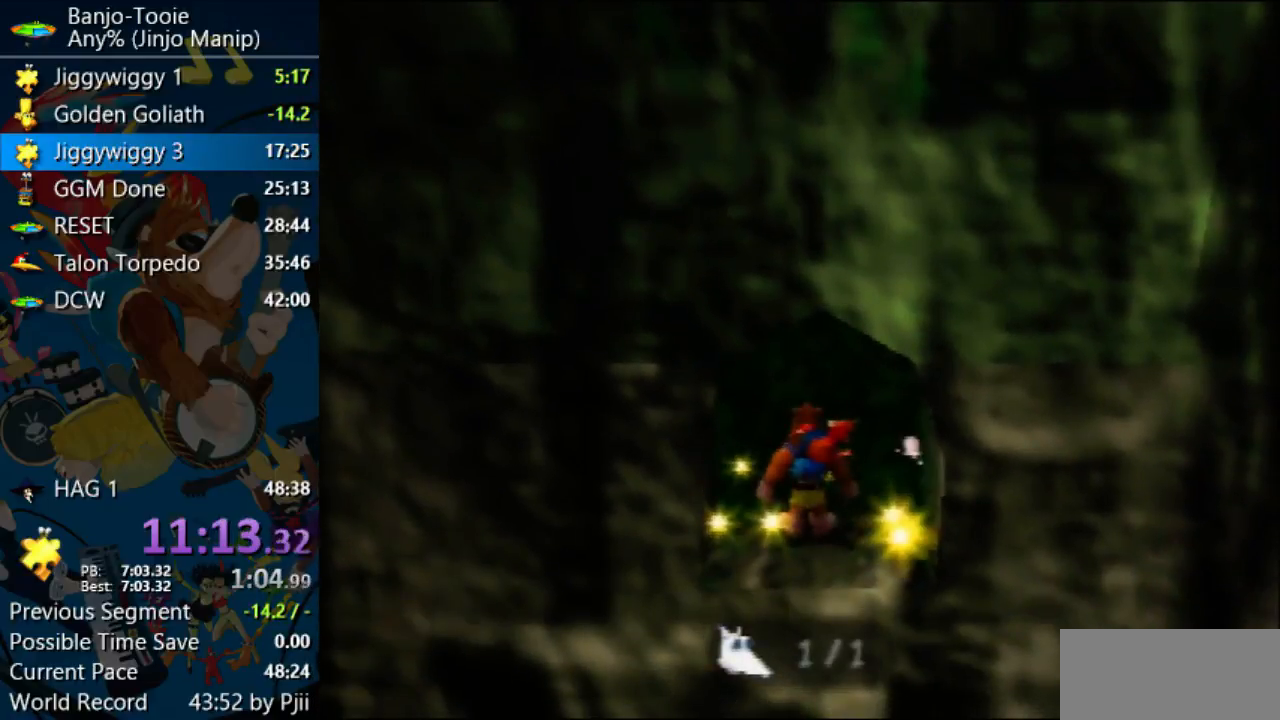
{"buttons": [], "left_stick": "center", "events": []}
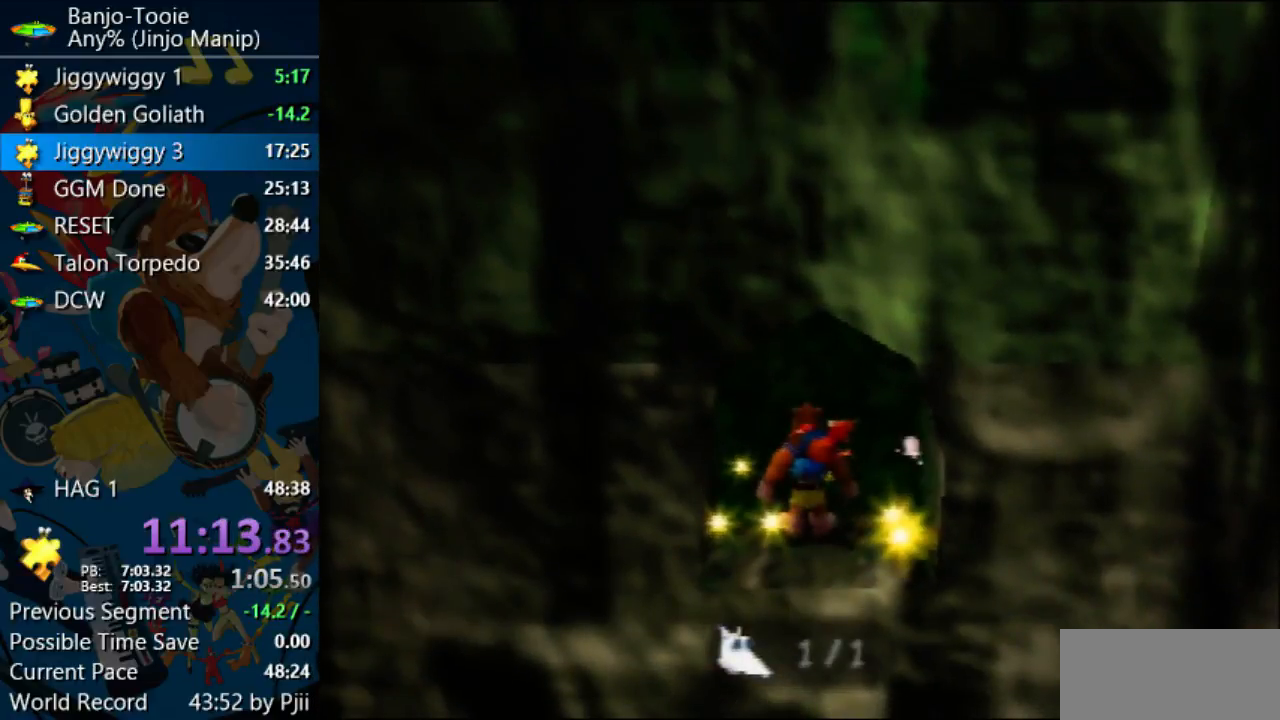
{"buttons": [], "left_stick": "center", "events": [[267, "C_UP", "down"], [300, "C_UP", "up"]]}